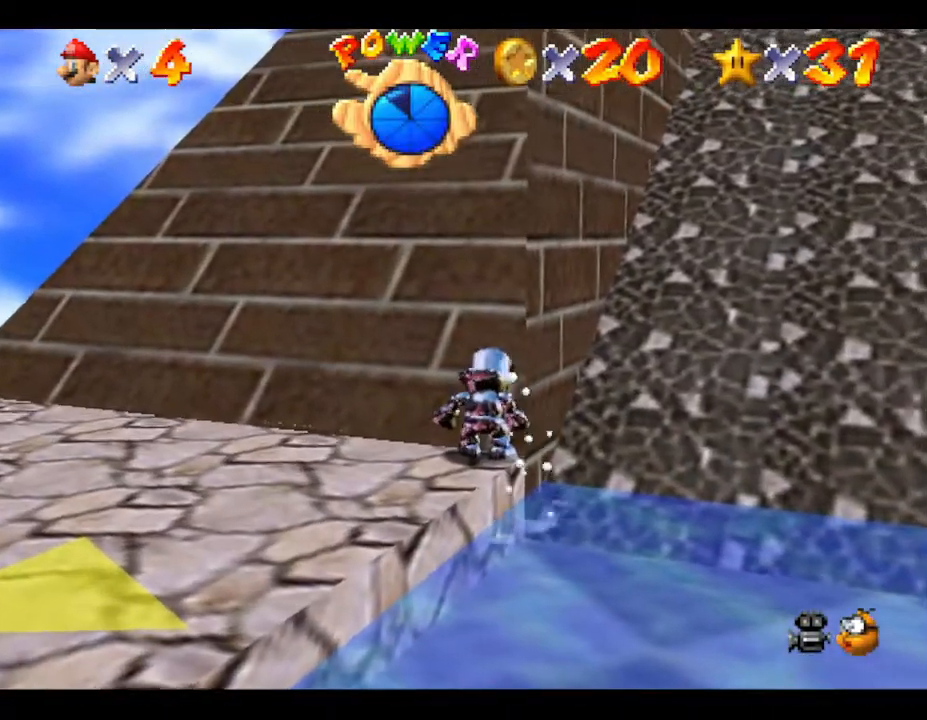
Gameplay with a controller (Nintendo layout); each line is a JSON object with the inputs held at the frame after it. "events" lists button and stick changes between this image and that frame as [ms after this image, input, new state], when the widget could be followed in between. Not read: L3 R3.
{"buttons": [], "left_stick": "center", "events": []}
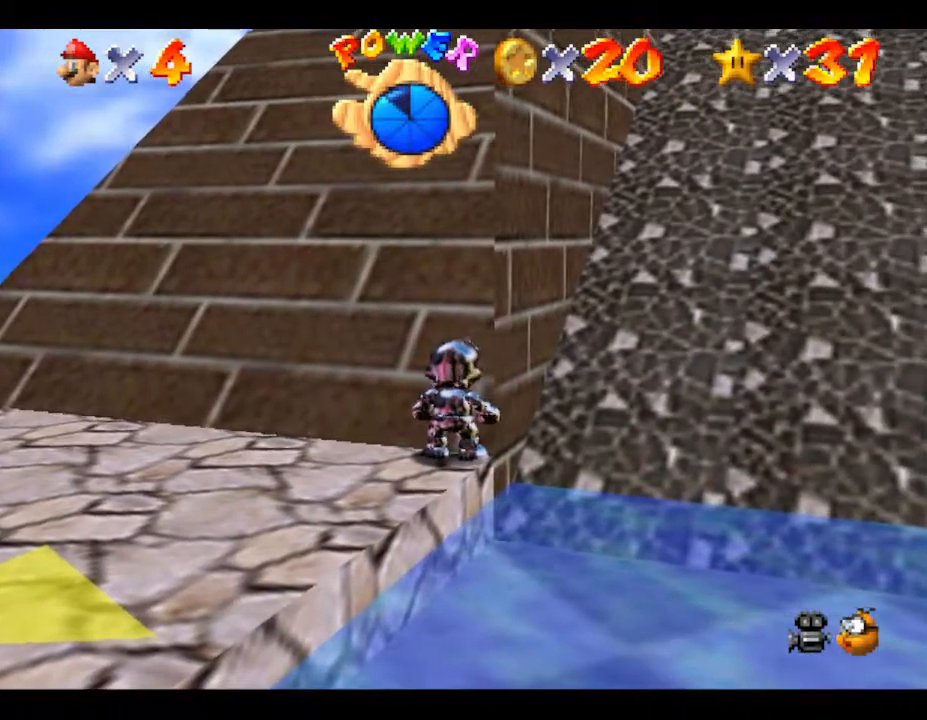
{"buttons": [], "left_stick": "center", "events": [[17, "left_stick", "down-left"], [250, "left_stick", "center"]]}
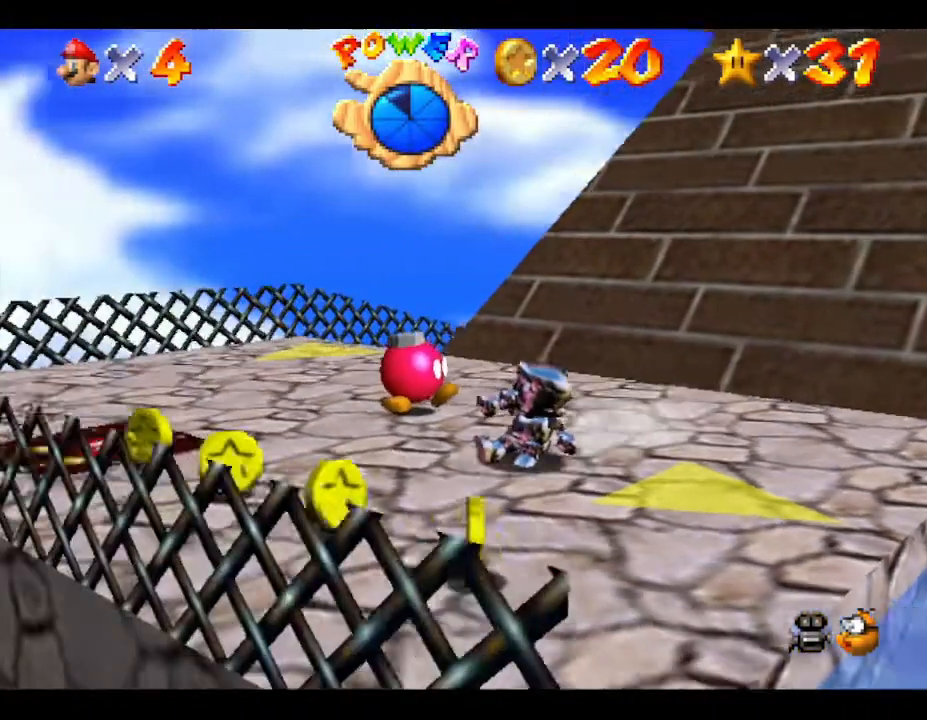
{"buttons": [], "left_stick": "right", "events": [[367, "left_stick", "right"]]}
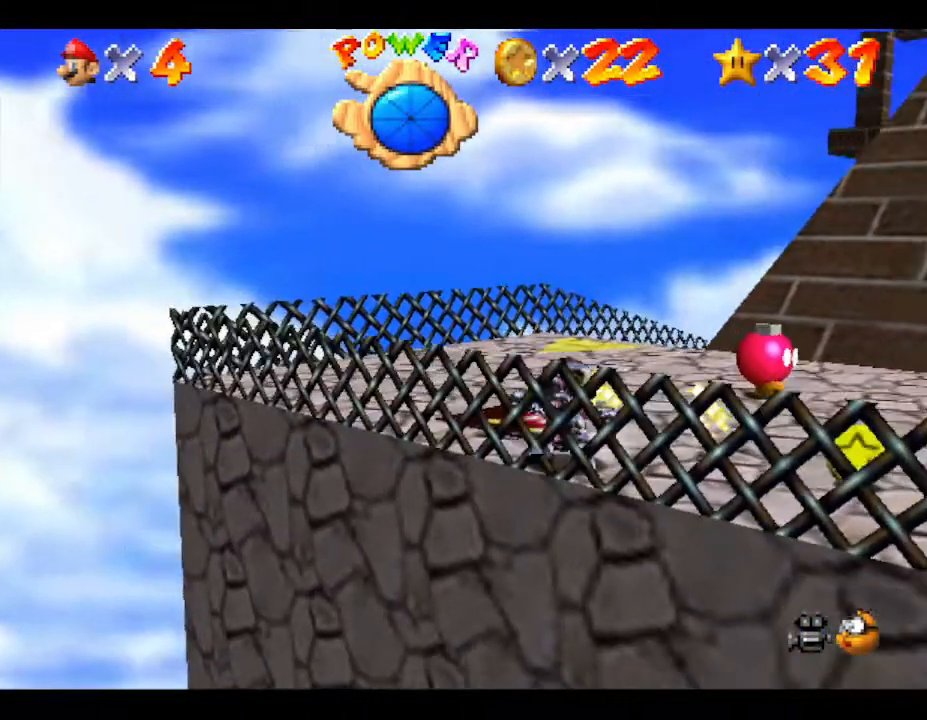
{"buttons": [], "left_stick": "right", "events": []}
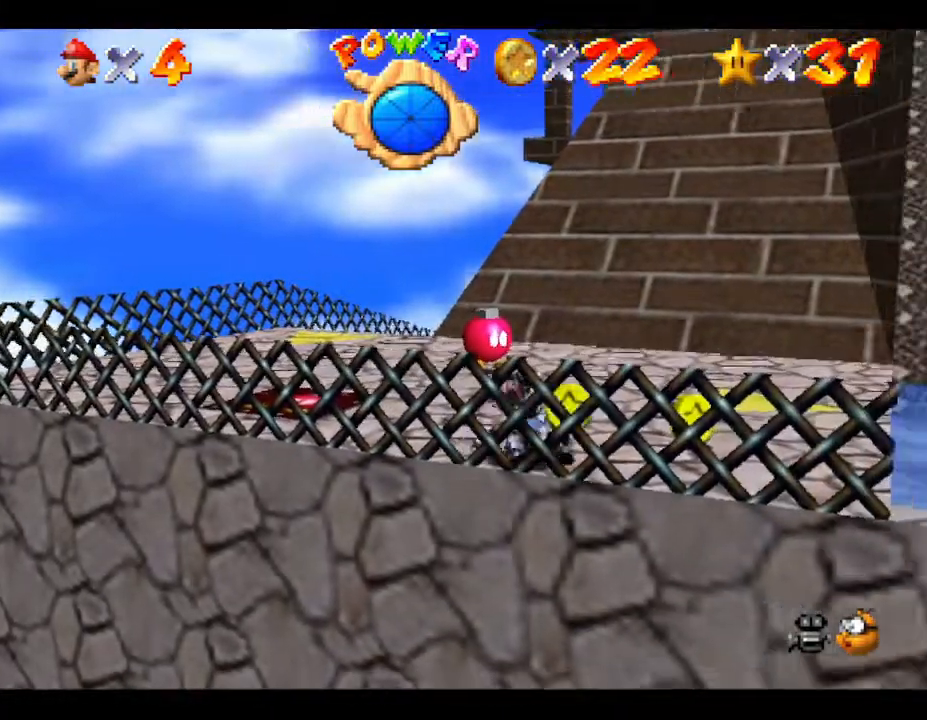
{"buttons": [], "left_stick": "up-right", "events": [[300, "left_stick", "up-right"]]}
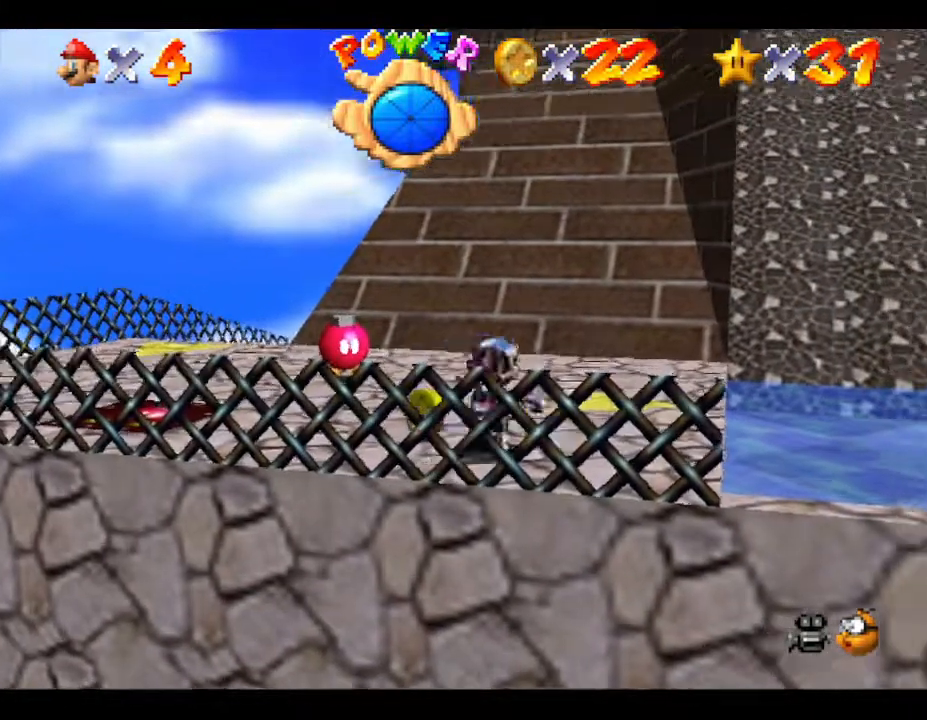
{"buttons": [], "left_stick": "right", "events": [[333, "left_stick", "right"]]}
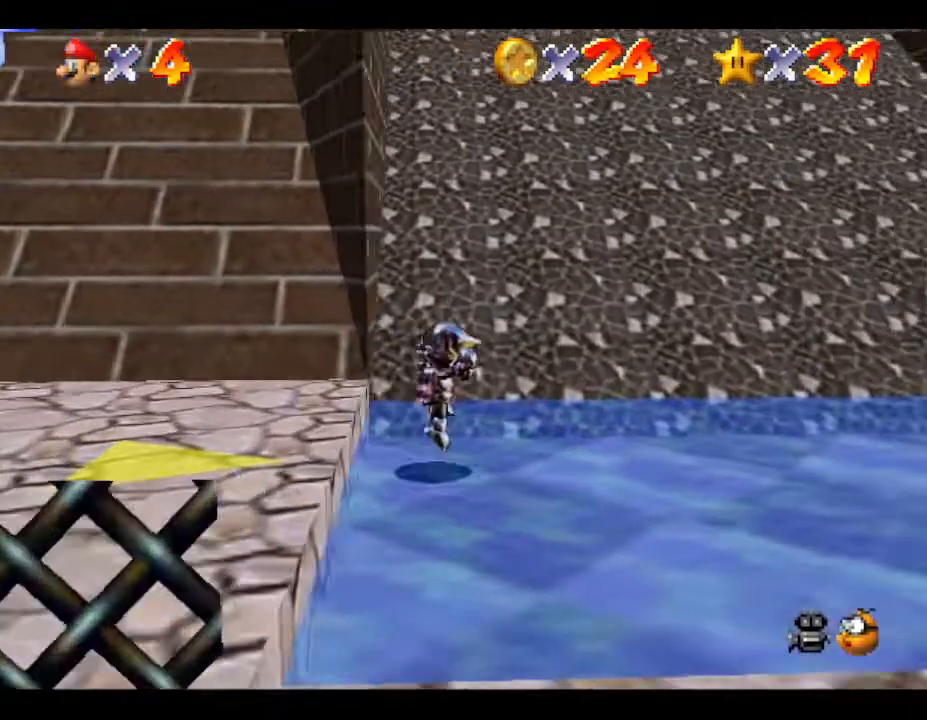
{"buttons": [], "left_stick": "right", "events": []}
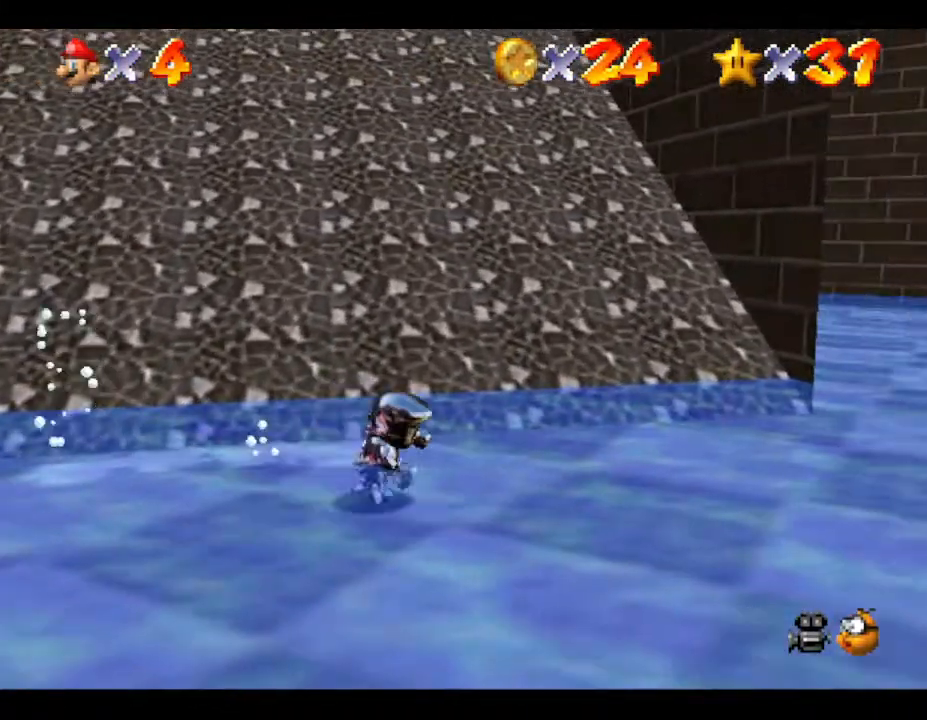
{"buttons": [], "left_stick": "right", "events": []}
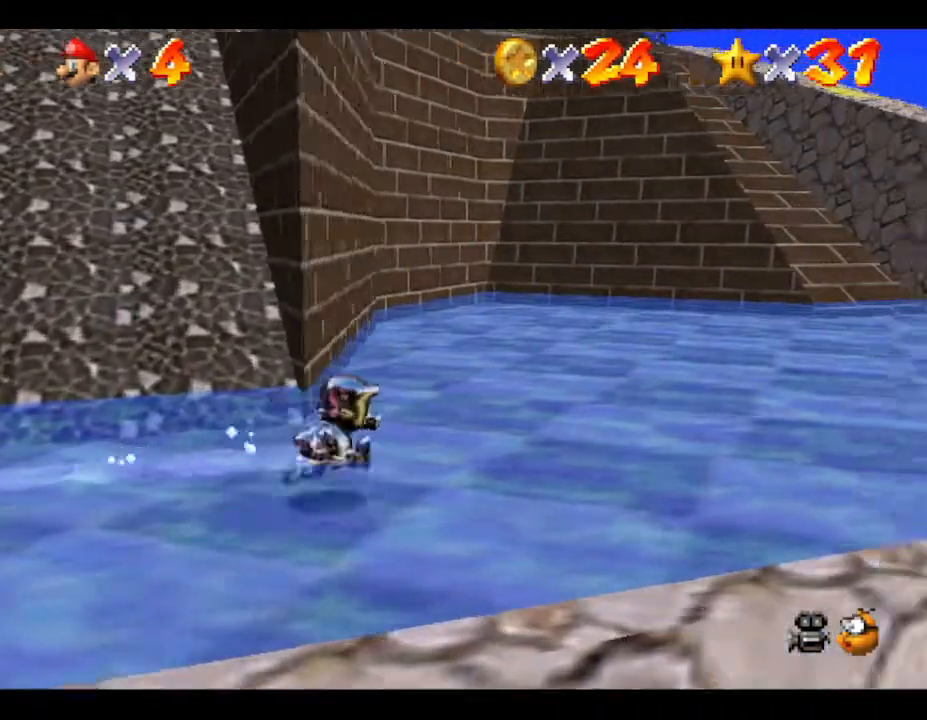
{"buttons": [], "left_stick": "right", "events": []}
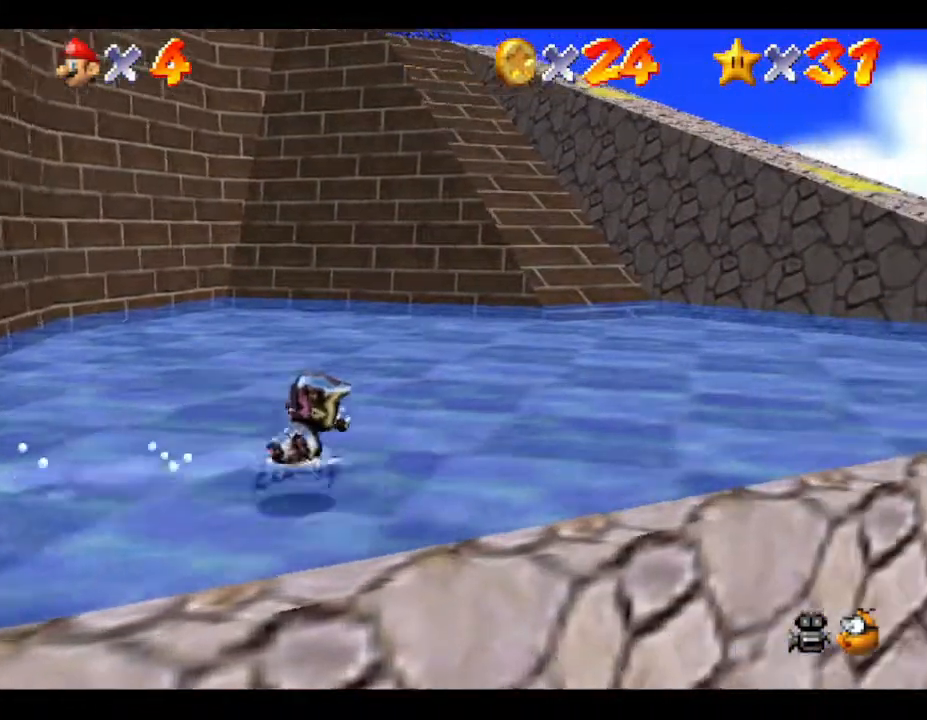
{"buttons": [], "left_stick": "right", "events": []}
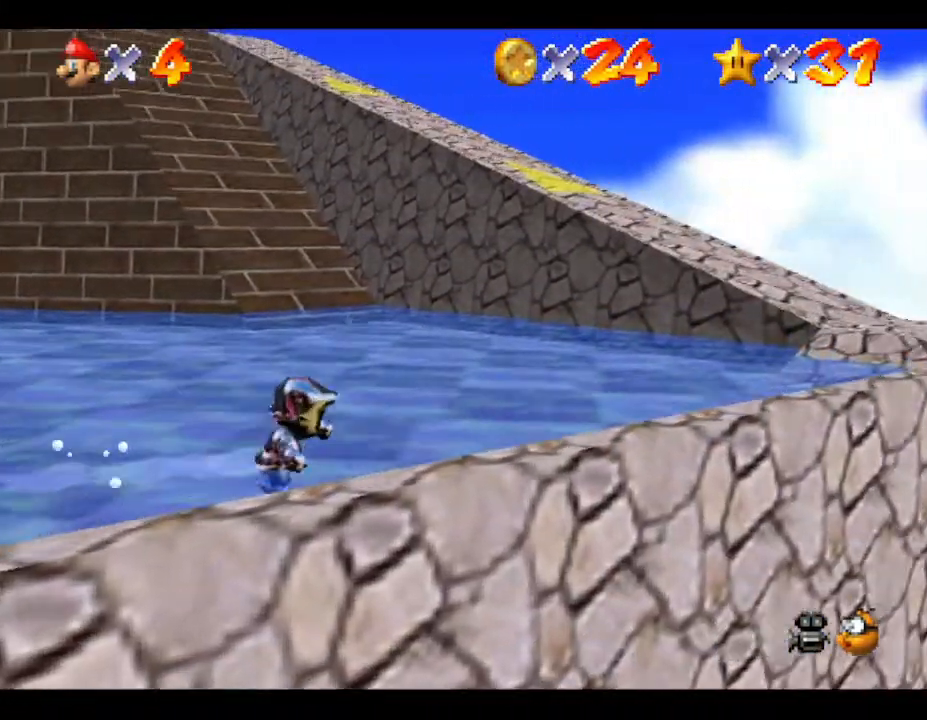
{"buttons": [], "left_stick": "right", "events": []}
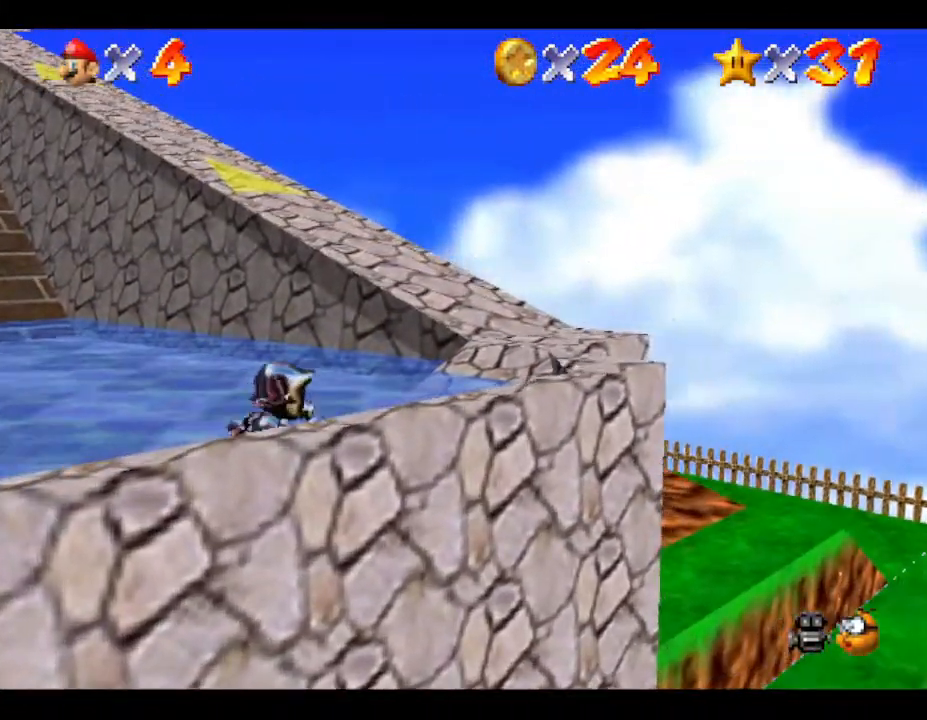
{"buttons": [], "left_stick": "up", "events": [[133, "left_stick", "up-right"], [450, "left_stick", "up"]]}
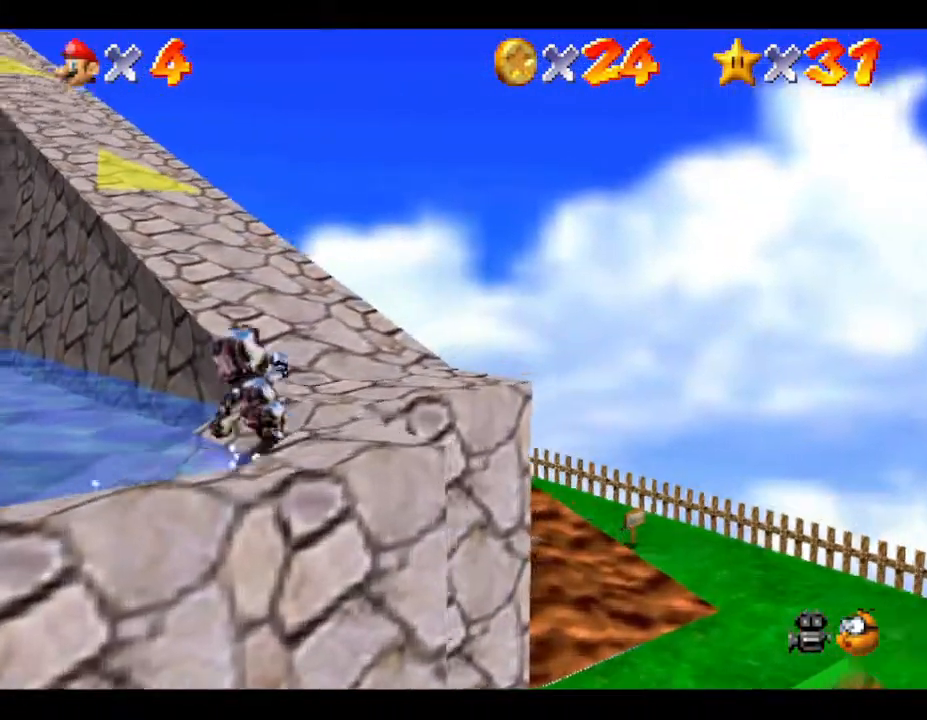
{"buttons": [], "left_stick": "up", "events": []}
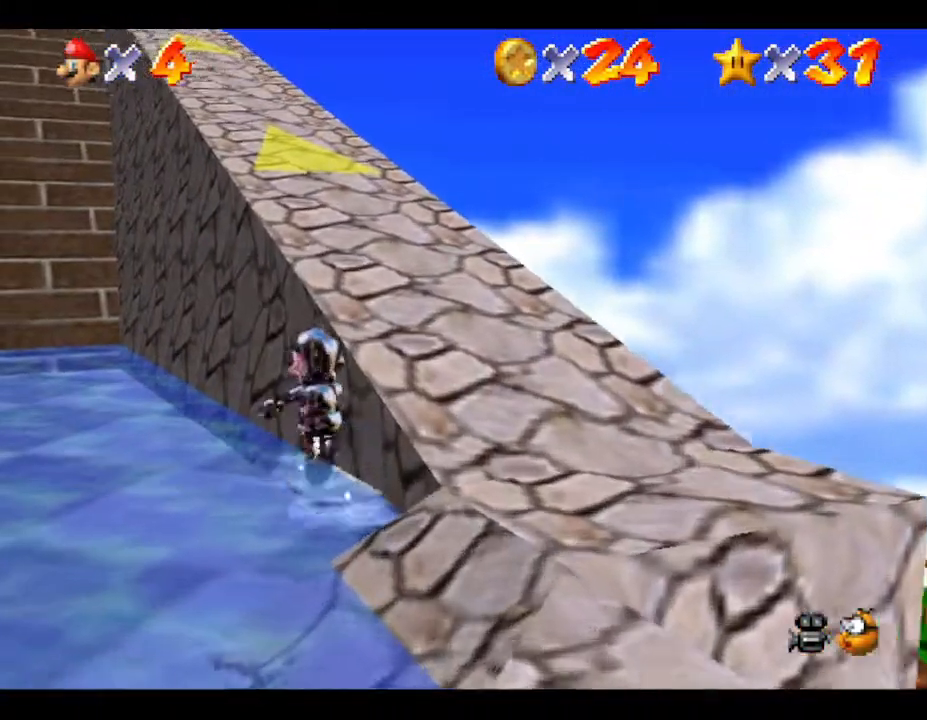
{"buttons": ["B"], "left_stick": "up-right", "events": [[67, "left_stick", "up-right"], [183, "left_stick", "right"], [217, "B", "down"], [300, "left_stick", "up-right"]]}
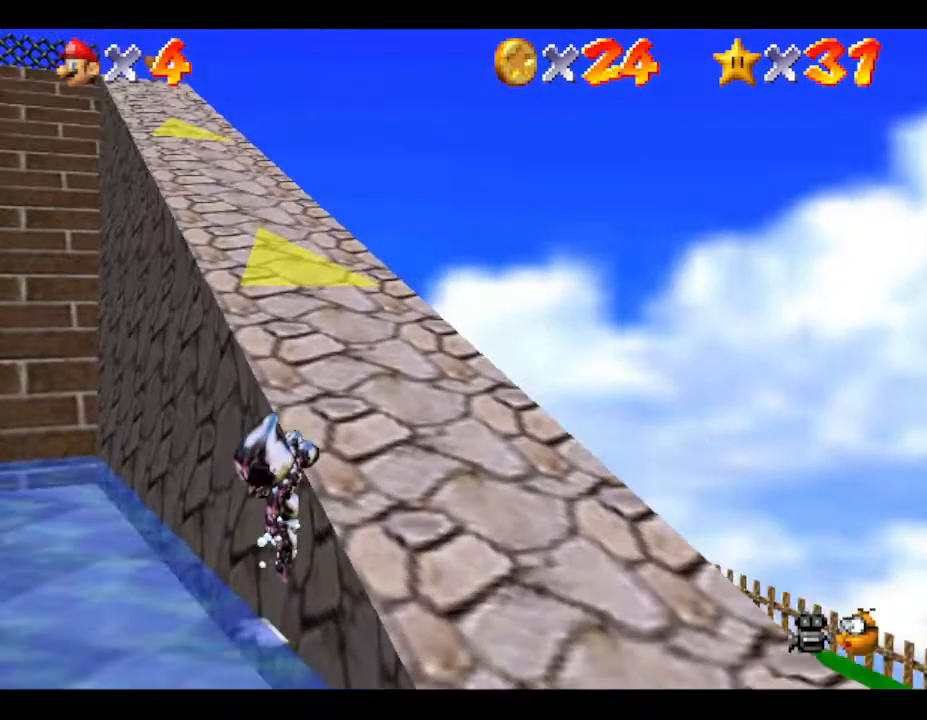
{"buttons": ["B"], "left_stick": "center", "events": [[67, "B", "up"], [67, "left_stick", "center"], [433, "B", "down"]]}
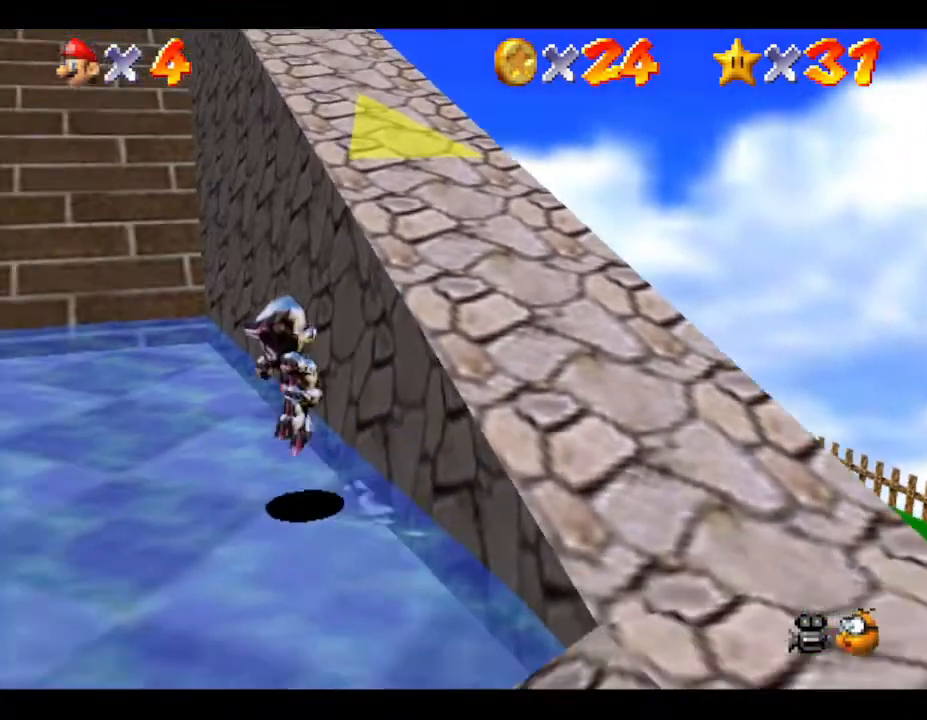
{"buttons": [], "left_stick": "down", "events": [[117, "B", "up"], [433, "left_stick", "down"]]}
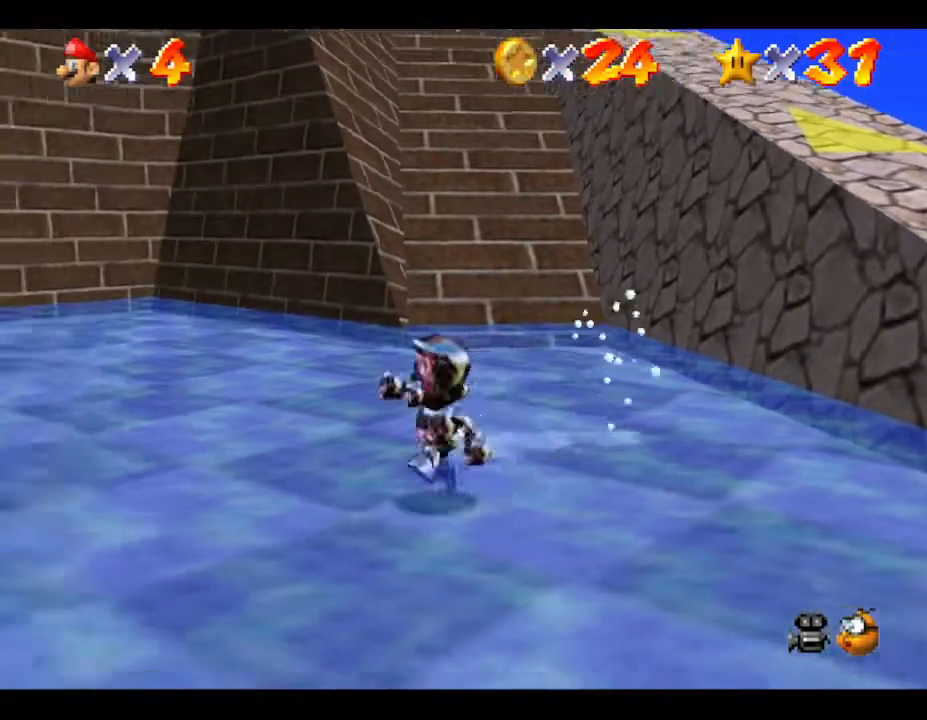
{"buttons": [], "left_stick": "right", "events": [[50, "left_stick", "down-right"], [300, "left_stick", "right"]]}
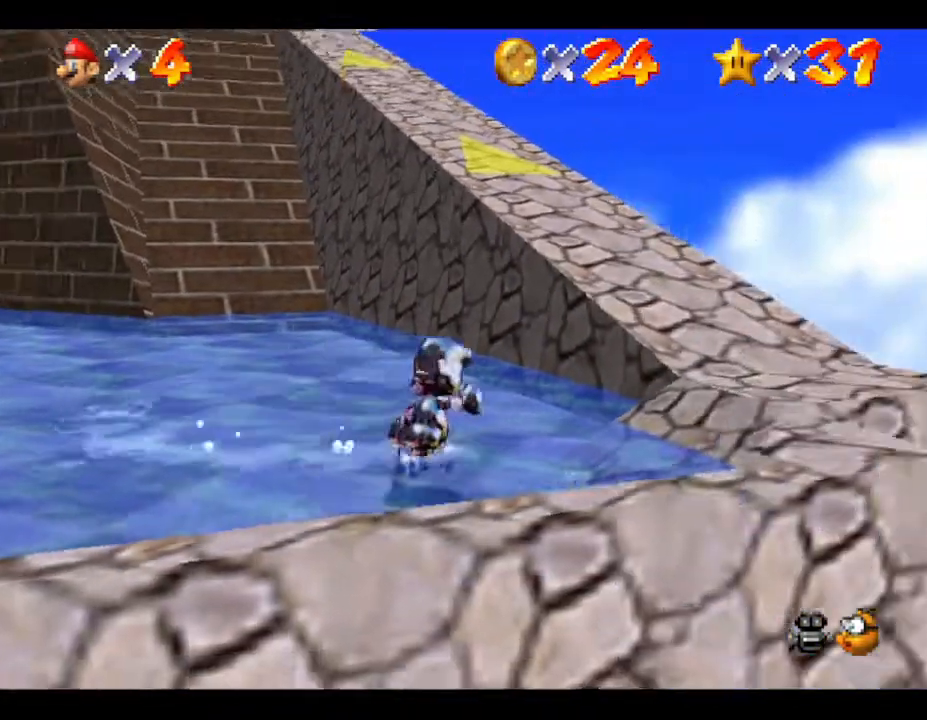
{"buttons": [], "left_stick": "up", "events": [[217, "left_stick", "up-right"], [400, "left_stick", "up"]]}
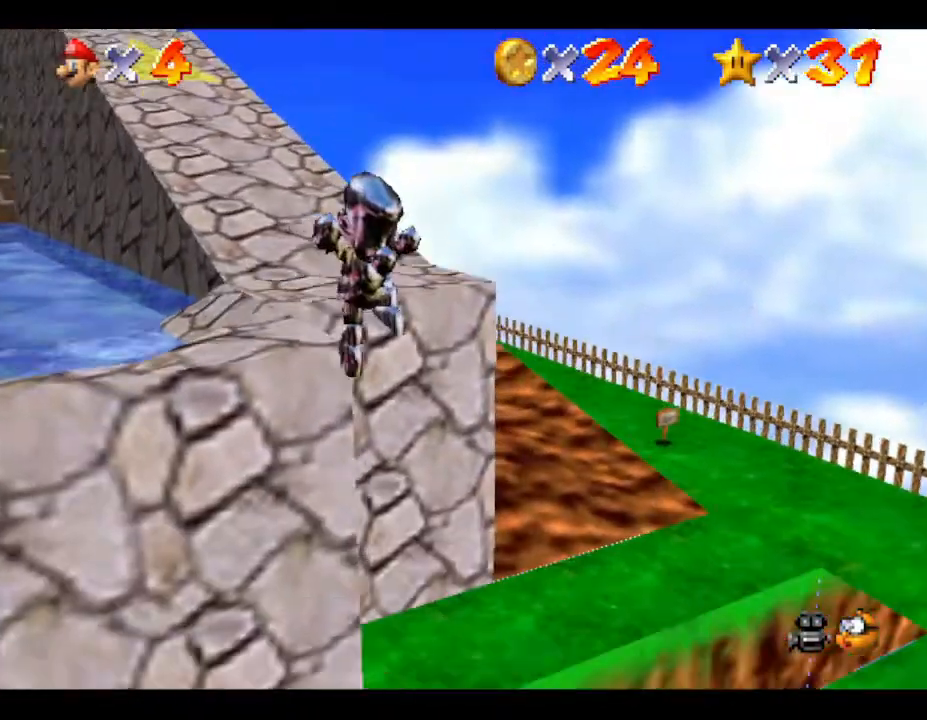
{"buttons": [], "left_stick": "up-right", "events": [[33, "left_stick", "up-left"], [283, "left_stick", "up"], [400, "left_stick", "up-right"]]}
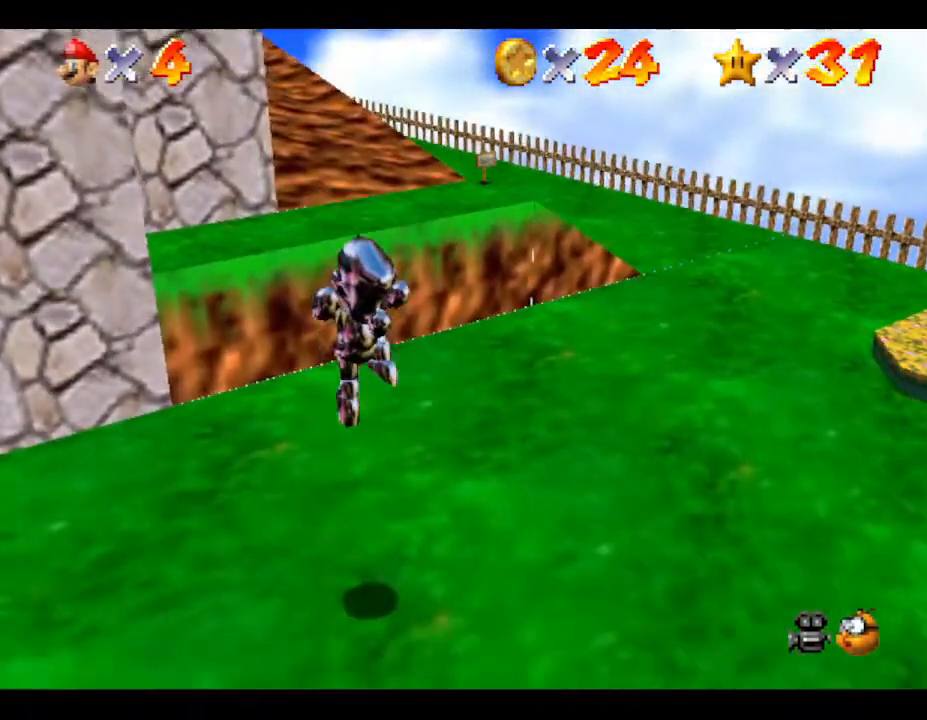
{"buttons": [], "left_stick": "up", "events": [[50, "left_stick", "up"]]}
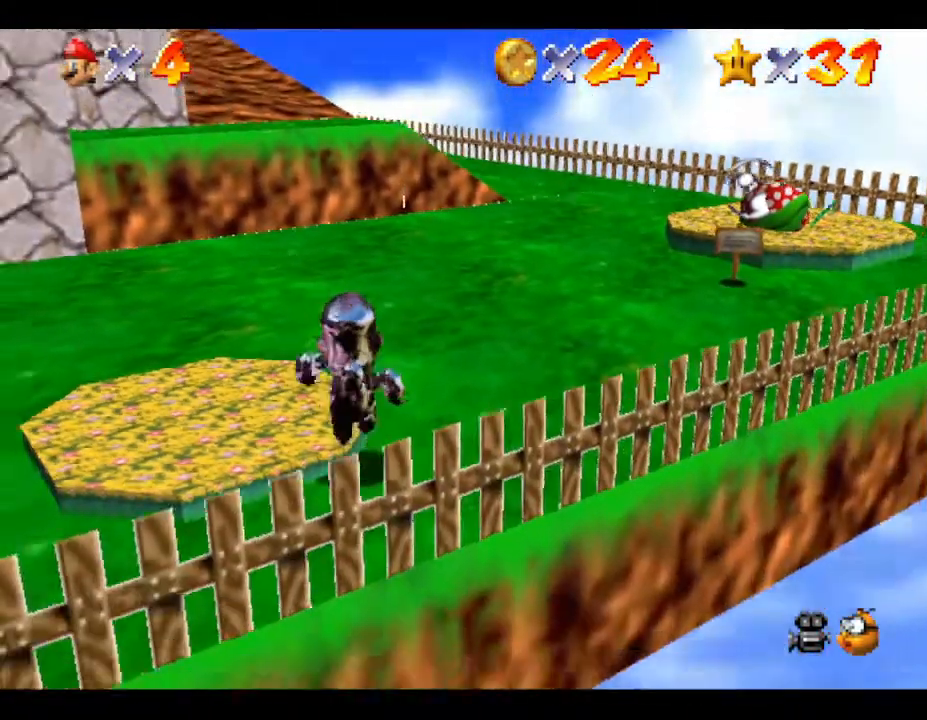
{"buttons": [], "left_stick": "up", "events": []}
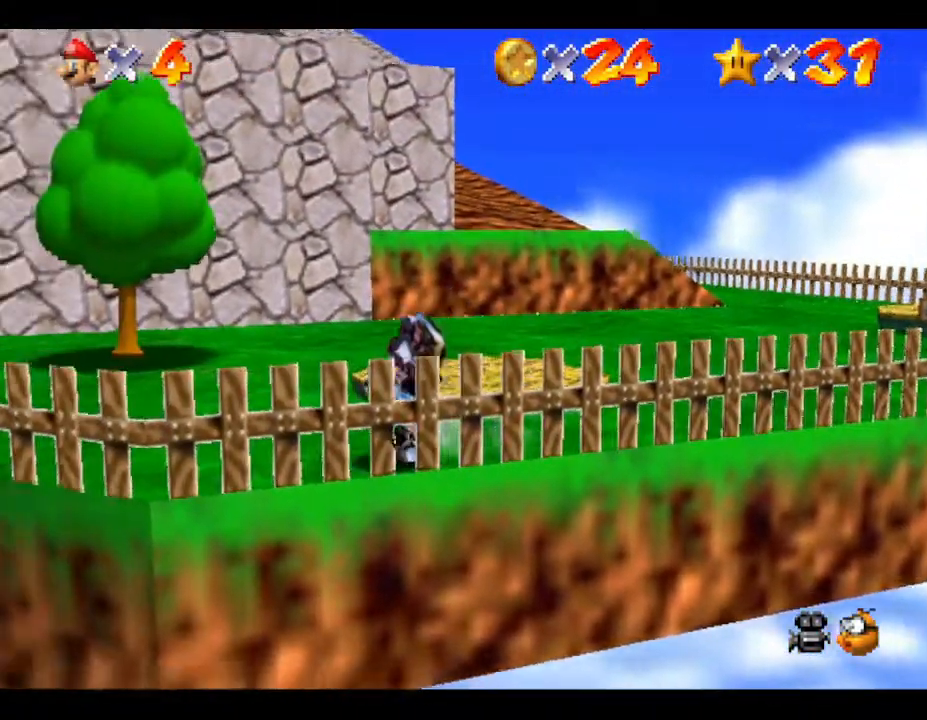
{"buttons": [], "left_stick": "up-right", "events": [[183, "left_stick", "up-right"]]}
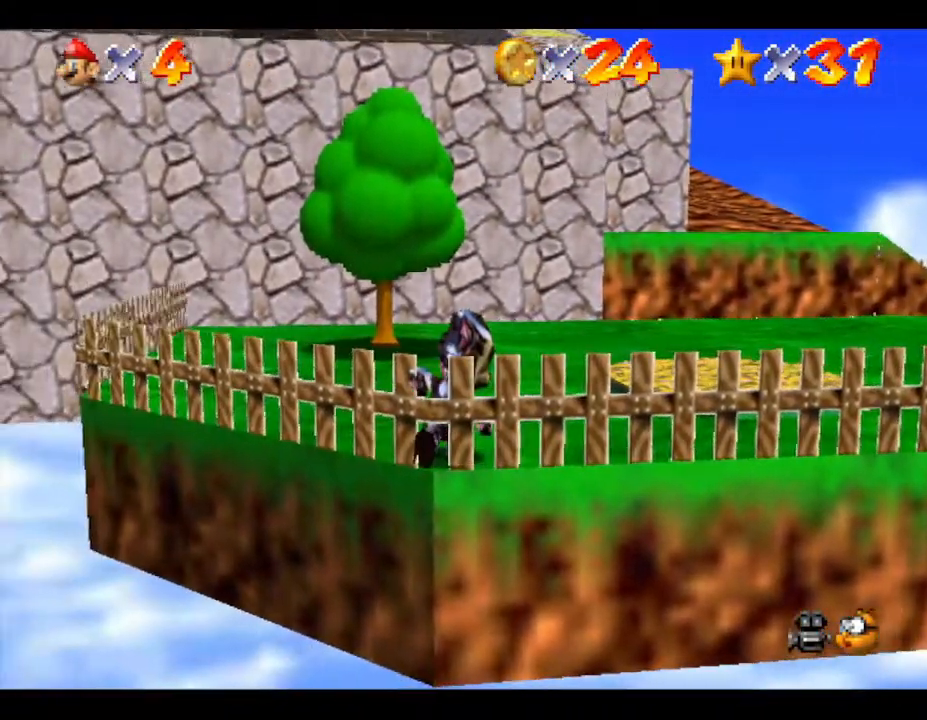
{"buttons": [], "left_stick": "up-right", "events": []}
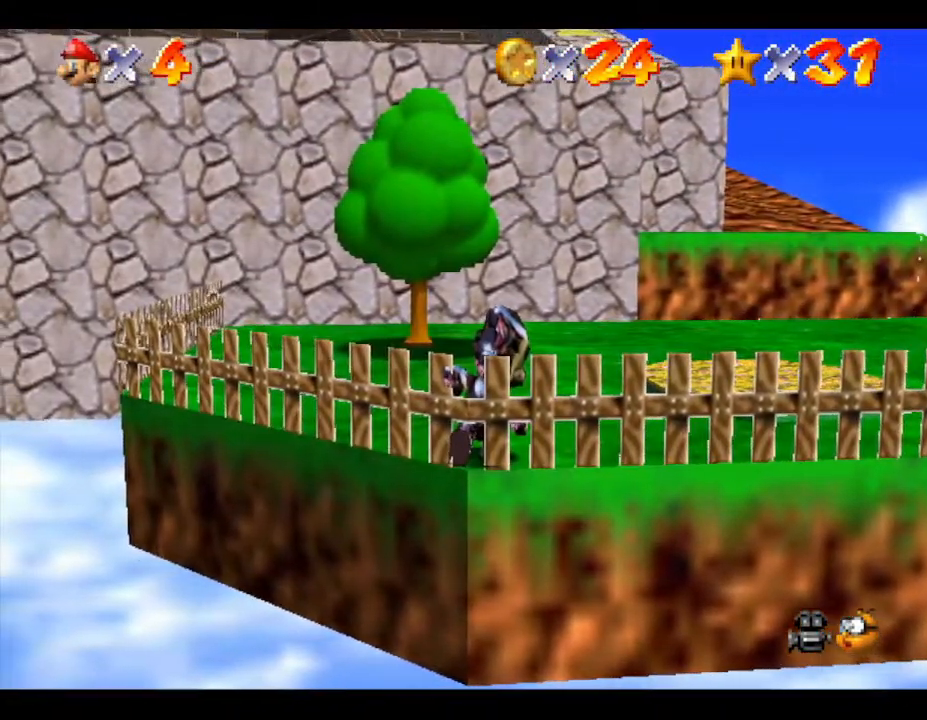
{"buttons": [], "left_stick": "up-right", "events": []}
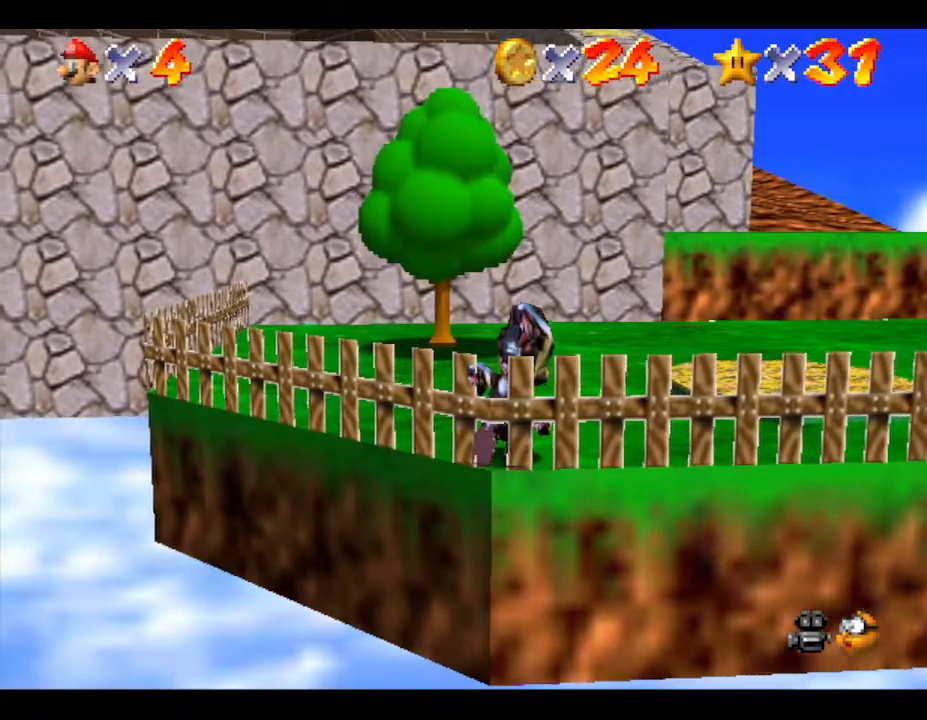
{"buttons": [], "left_stick": "left", "events": [[17, "left_stick", "up"], [233, "left_stick", "up-left"], [383, "left_stick", "left"]]}
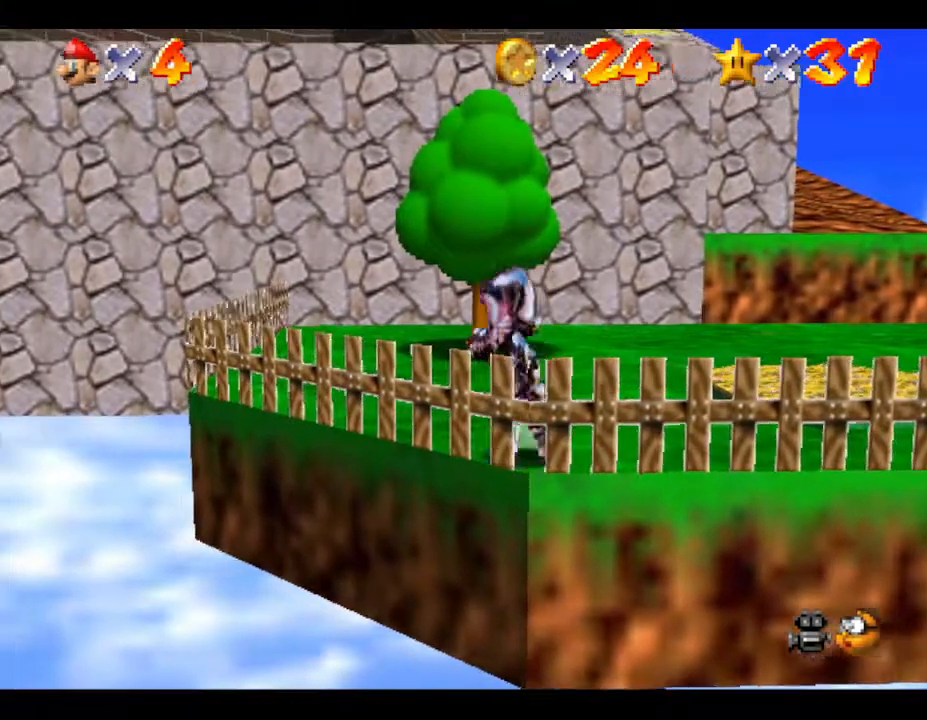
{"buttons": [], "left_stick": "center", "events": [[67, "left_stick", "down-left"], [250, "left_stick", "center"]]}
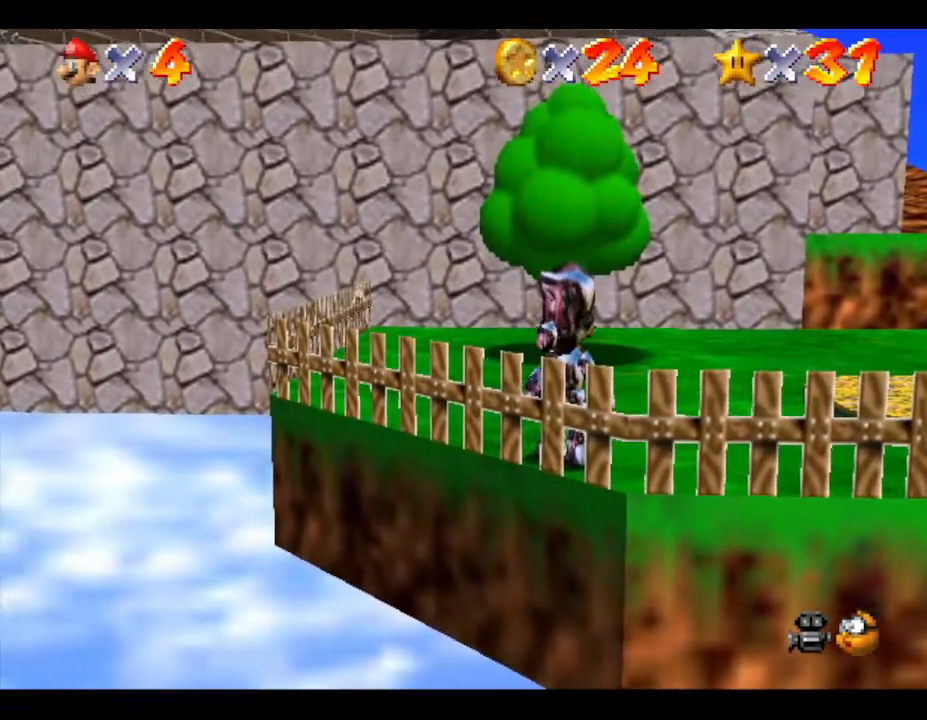
{"buttons": [], "left_stick": "up-right", "events": [[150, "left_stick", "up-right"]]}
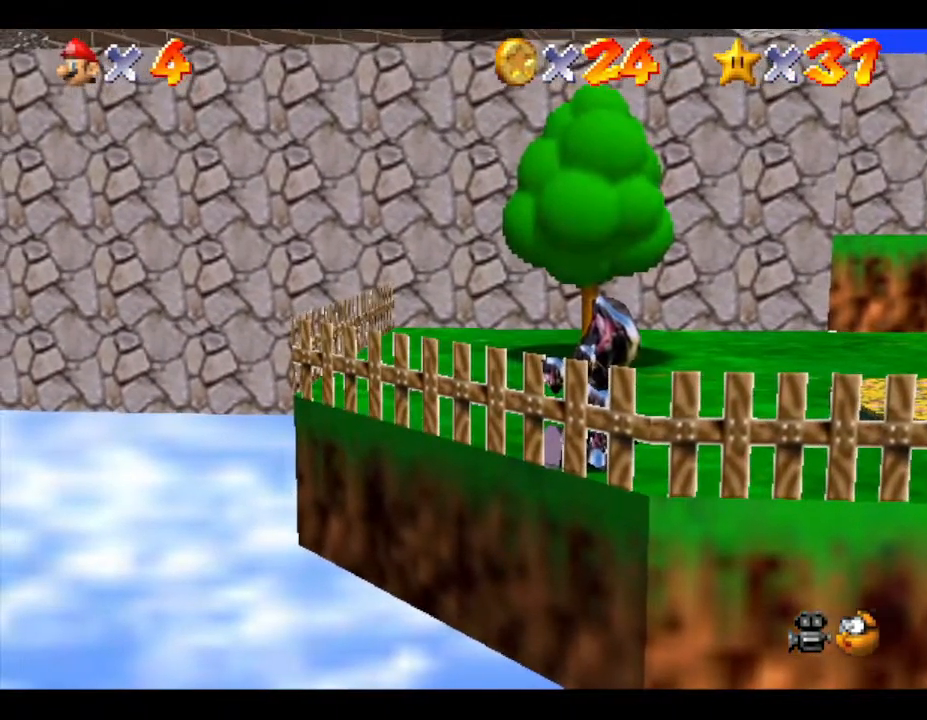
{"buttons": [], "left_stick": "up", "events": [[183, "left_stick", "up"], [300, "left_stick", "up-left"], [467, "left_stick", "up"]]}
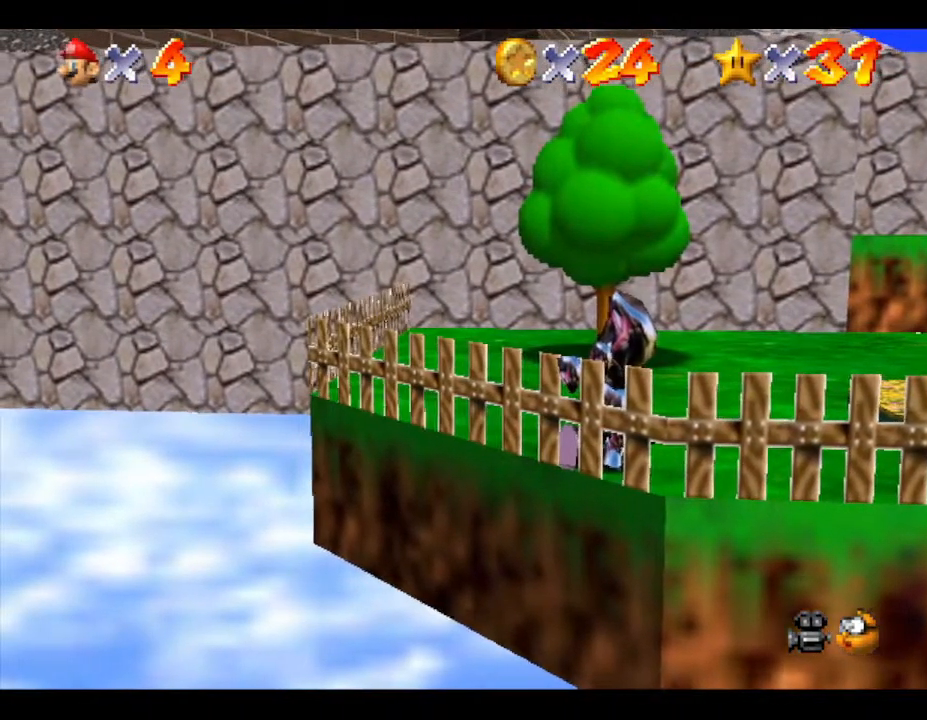
{"buttons": [], "left_stick": "right", "events": [[33, "left_stick", "up-right"], [183, "left_stick", "up-left"], [250, "left_stick", "left"], [367, "left_stick", "down"], [467, "left_stick", "right"]]}
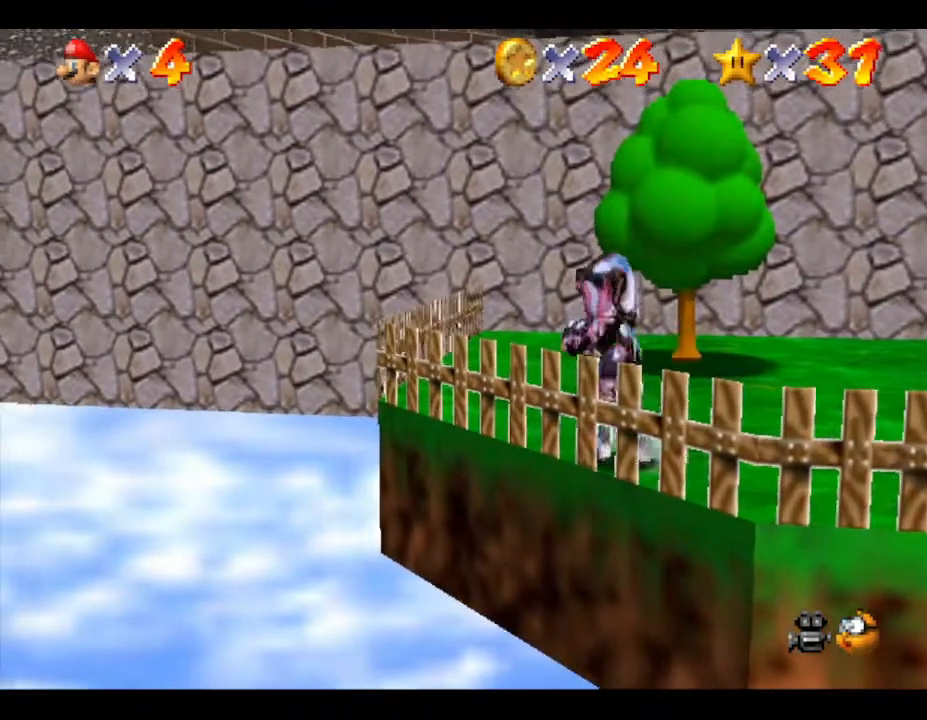
{"buttons": [], "left_stick": "up-right", "events": [[83, "left_stick", "up"], [233, "left_stick", "left"], [333, "left_stick", "up-right"]]}